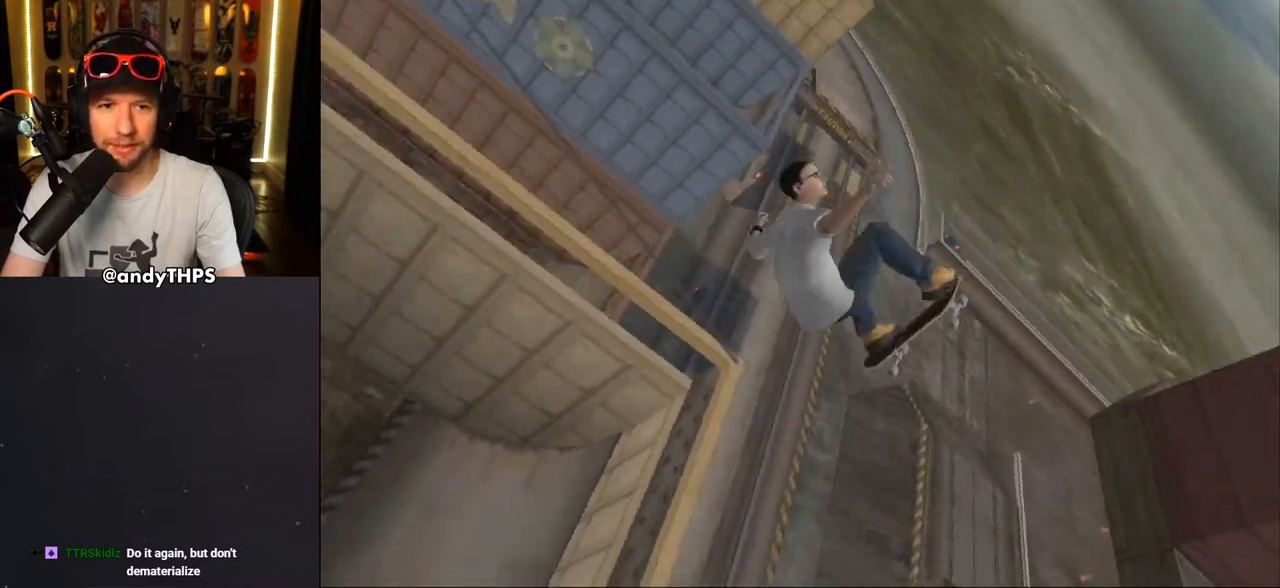
Gameplay with a controller (PlayStation layout); each line is a JSON object with the inputs held at the frame after it. "events" lists button and stick changes between this image and that frame as [ms after this image, input, new state], when the widget could be followed in between. Not read: L2 R2.
{"buttons": [], "left_stick": "center", "right_stick": "center", "events": []}
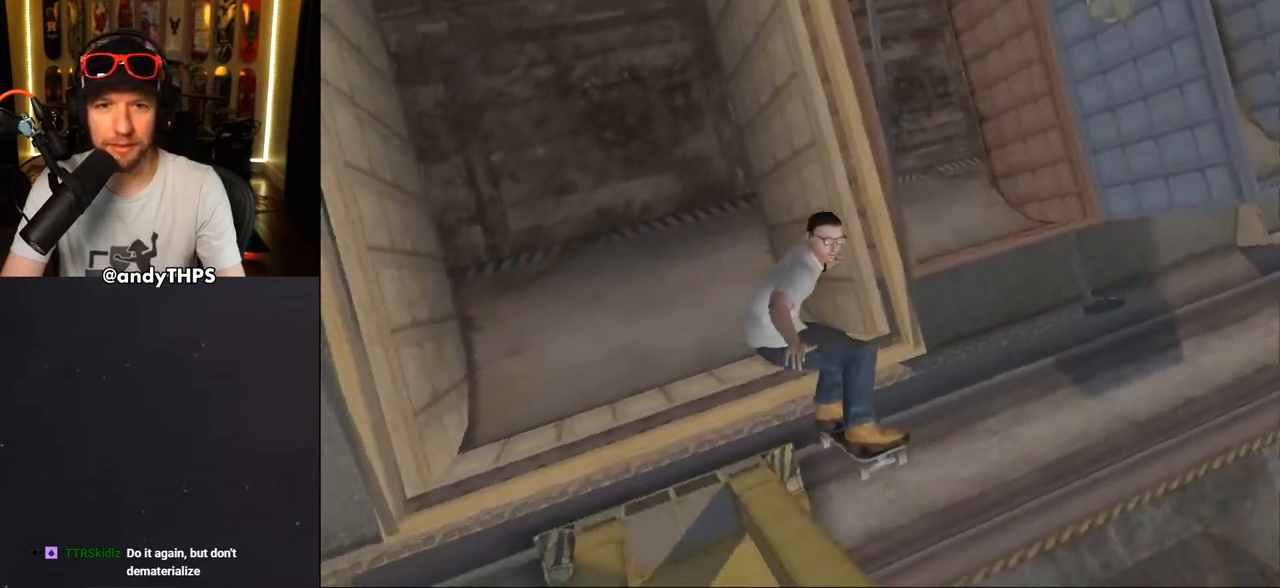
{"buttons": ["CROSS"], "left_stick": "center", "right_stick": "center", "events": [[67, "CROSS", "down"]]}
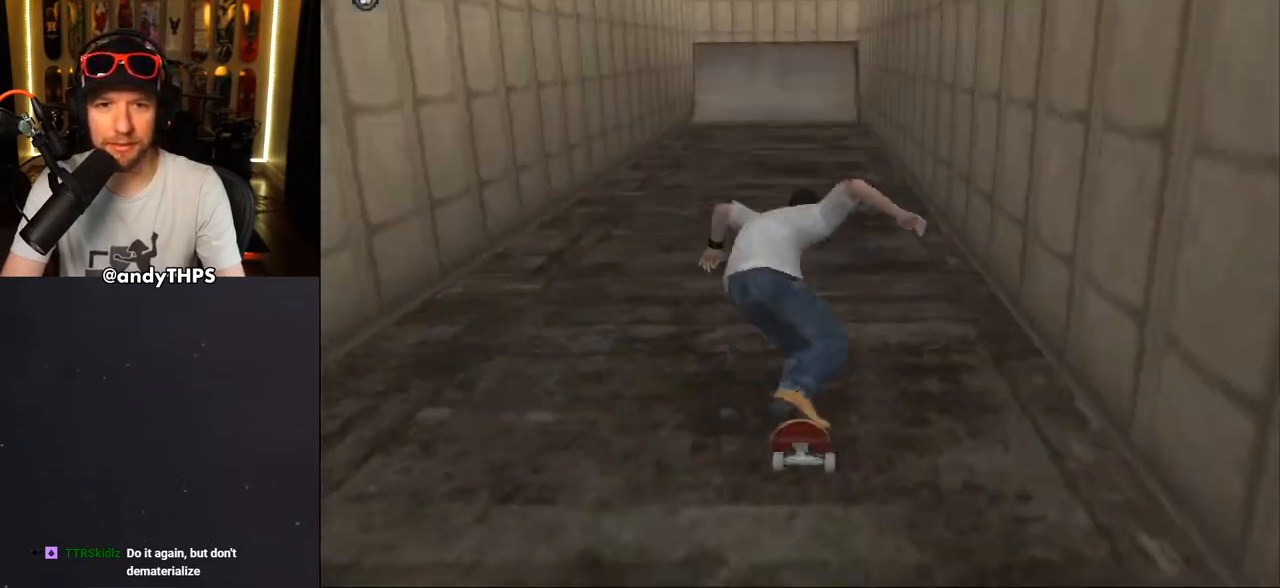
{"buttons": ["CROSS"], "left_stick": "center", "right_stick": "center", "events": [[367, "DPAD_UP", "down"], [450, "DPAD_UP", "up"]]}
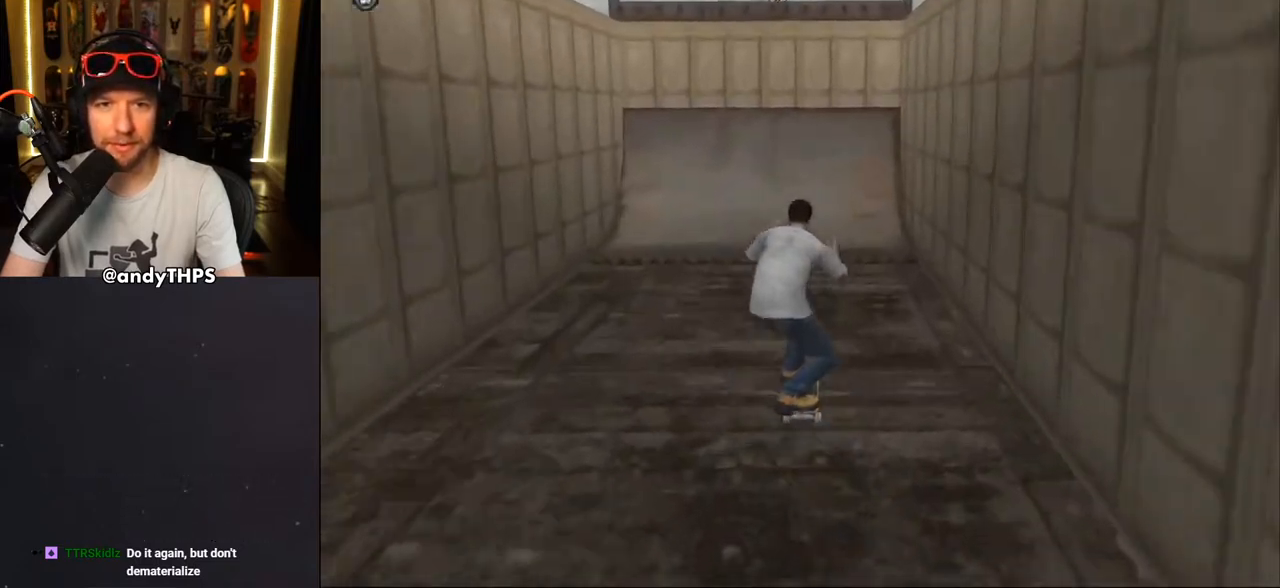
{"buttons": [], "left_stick": "center", "right_stick": "center", "events": [[50, "DPAD_UP", "down"], [117, "DPAD_UP", "up"], [217, "DPAD_UP", "down"], [267, "DPAD_UP", "up"], [350, "DPAD_UP", "down"], [433, "CROSS", "up"], [433, "DPAD_UP", "up"]]}
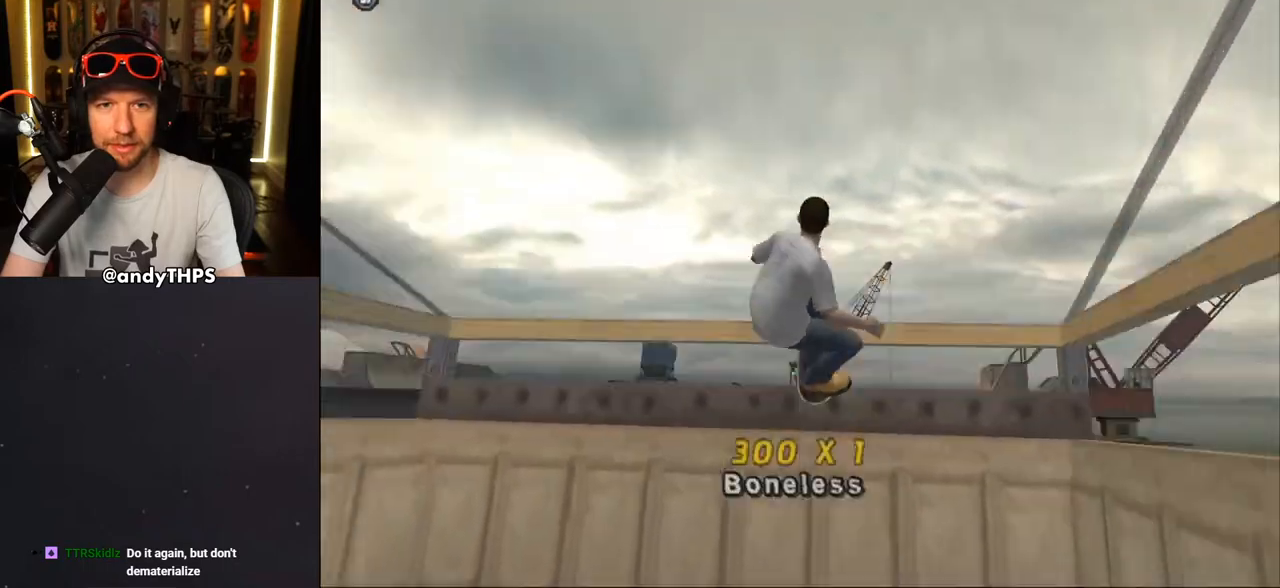
{"buttons": [], "left_stick": "center", "right_stick": "center", "events": []}
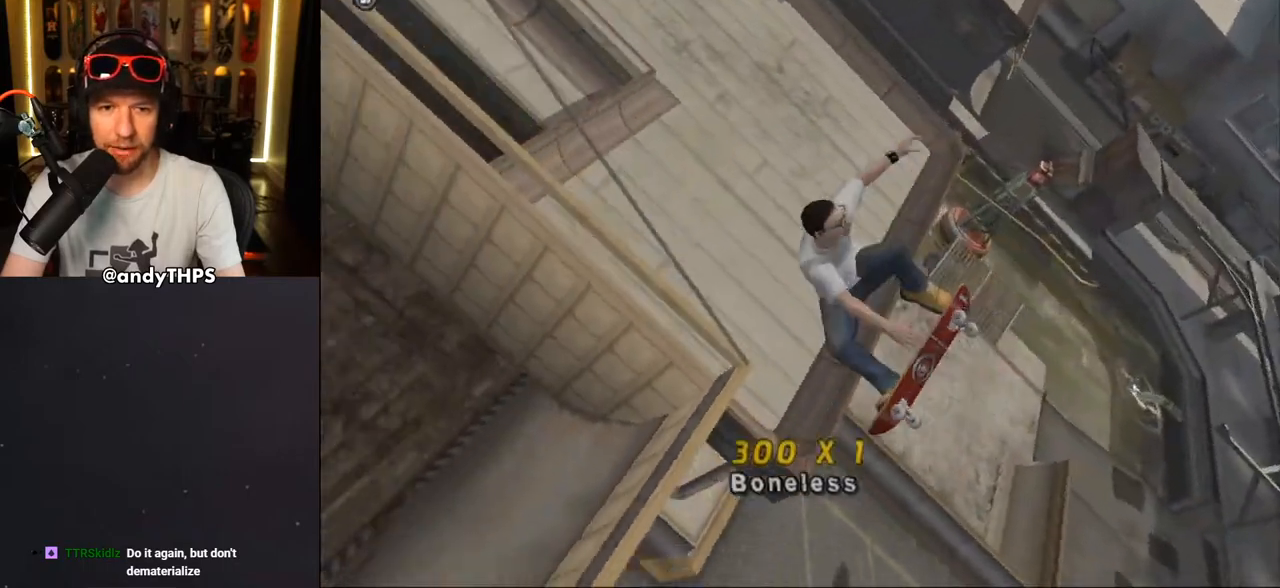
{"buttons": [], "left_stick": "center", "right_stick": "center", "events": []}
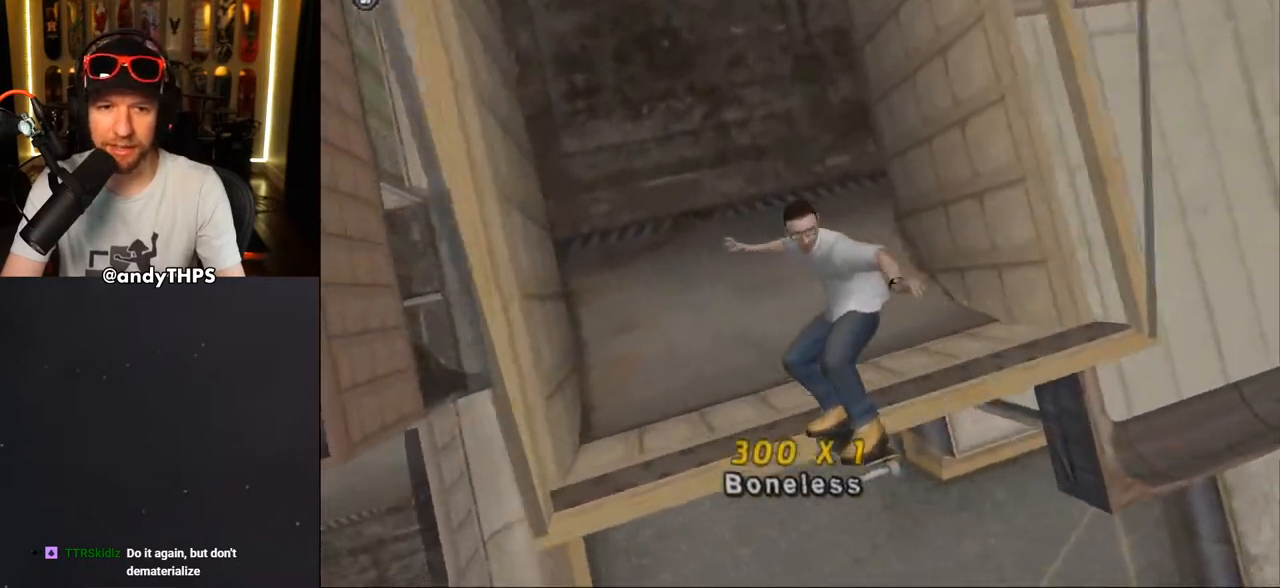
{"buttons": ["CROSS"], "left_stick": "center", "right_stick": "center", "events": [[150, "CROSS", "down"]]}
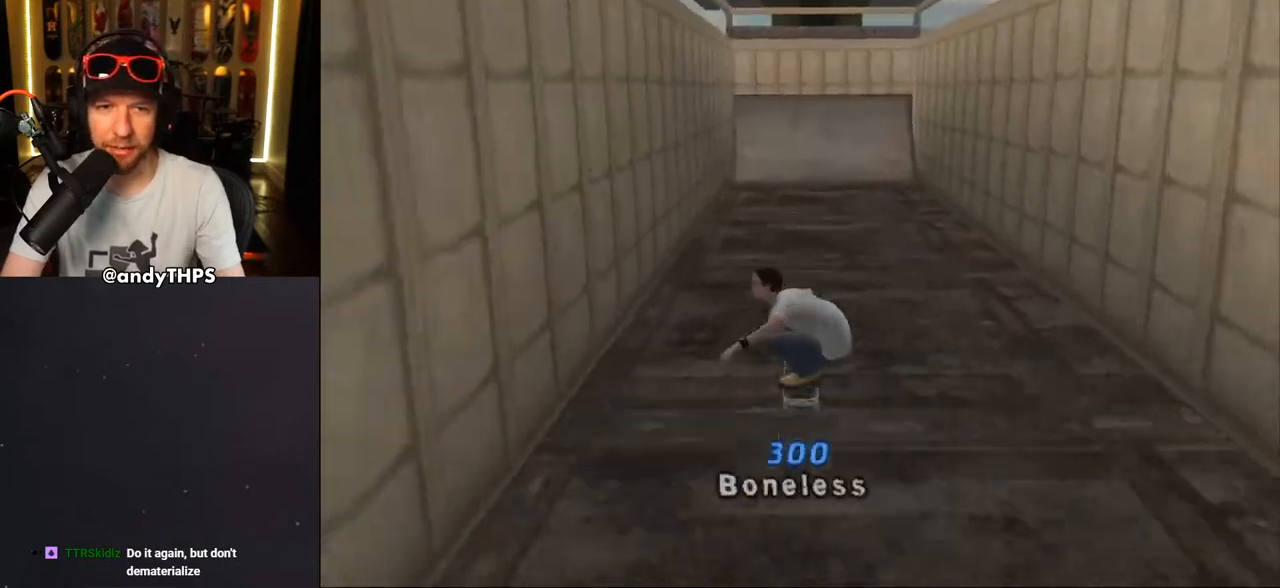
{"buttons": ["CROSS"], "left_stick": "center", "right_stick": "center", "events": []}
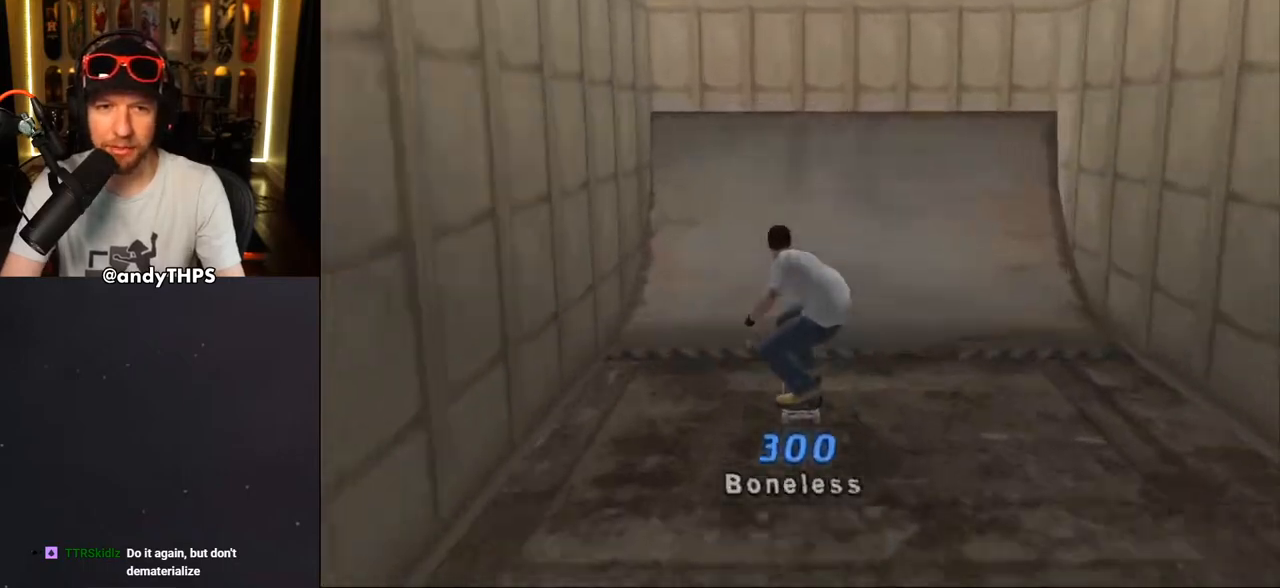
{"buttons": [], "left_stick": "center", "right_stick": "center", "events": [[33, "DPAD_UP", "down"], [117, "DPAD_UP", "up"], [217, "CROSS", "up"], [400, "DPAD_UP", "down"], [467, "DPAD_UP", "up"]]}
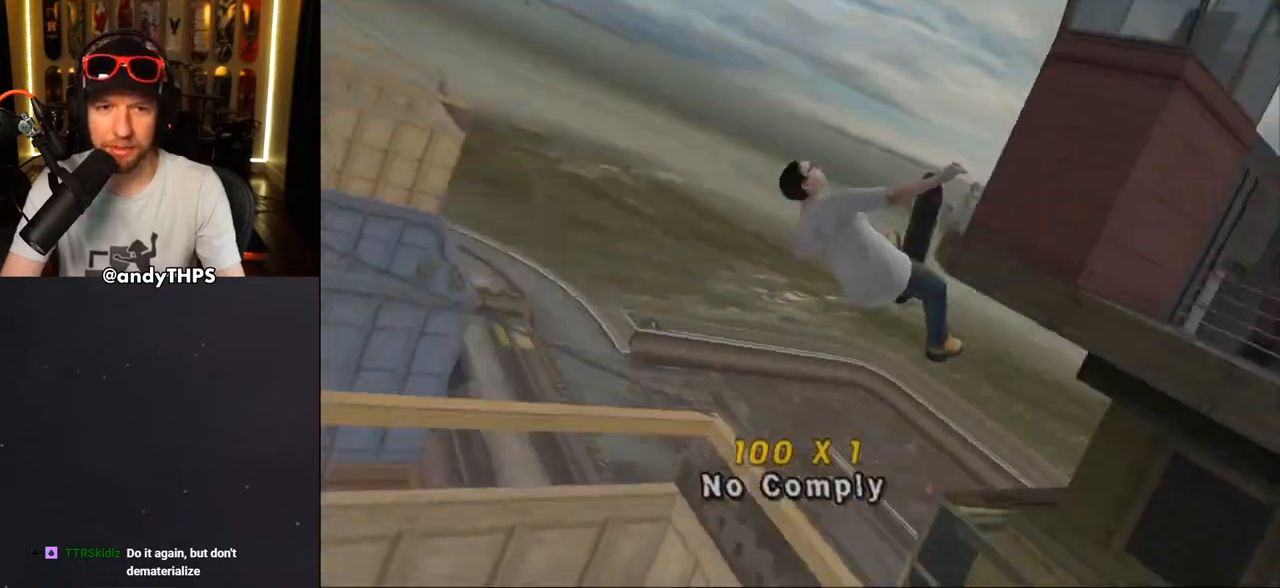
{"buttons": ["CROSS"], "left_stick": "center", "right_stick": "center", "events": [[433, "CROSS", "down"]]}
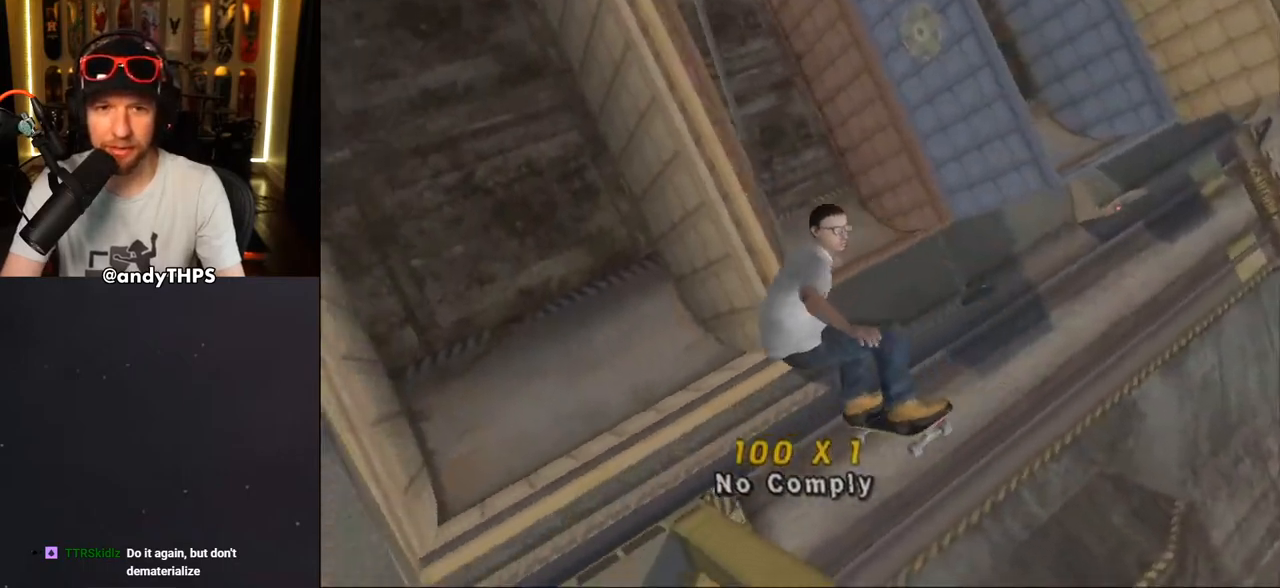
{"buttons": ["CROSS"], "left_stick": "center", "right_stick": "center", "events": []}
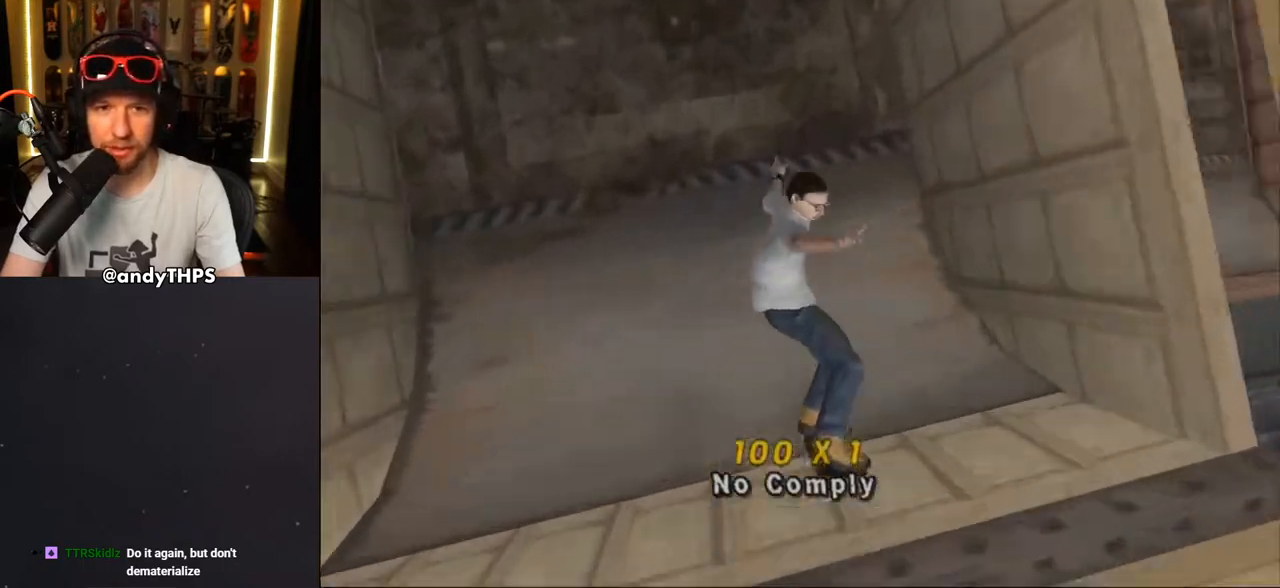
{"buttons": ["CROSS"], "left_stick": "center", "right_stick": "center", "events": []}
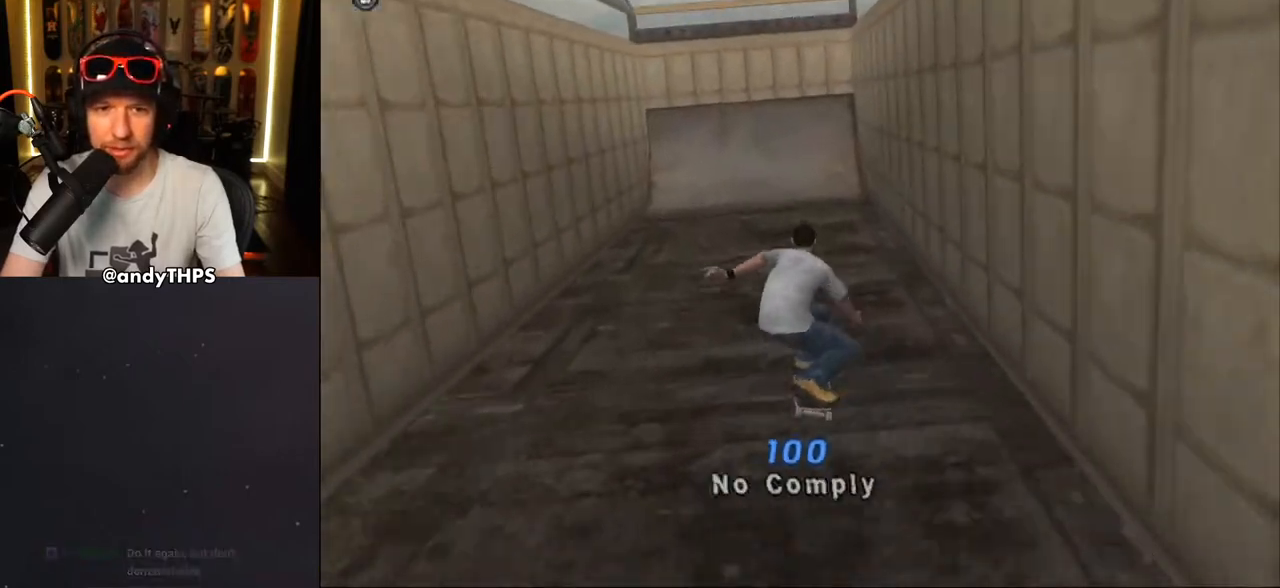
{"buttons": ["CROSS", "DPAD_DOWN"], "left_stick": "center", "right_stick": "center", "events": [[333, "DPAD_DOWN", "down"]]}
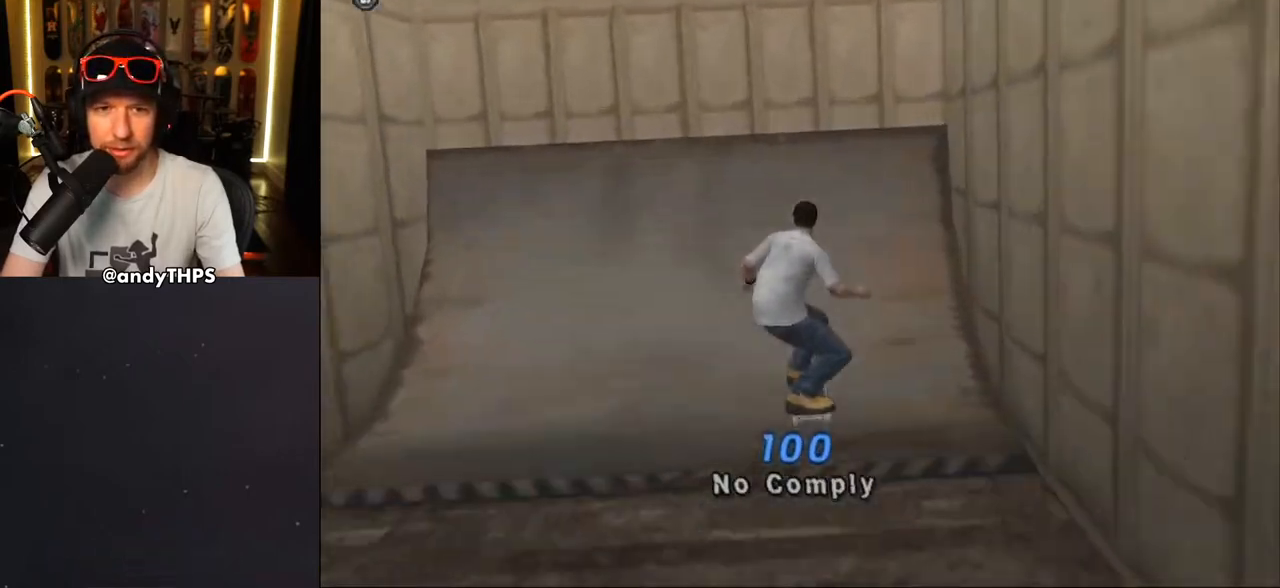
{"buttons": ["CROSS", "DPAD_DOWN"], "left_stick": "center", "right_stick": "center", "events": []}
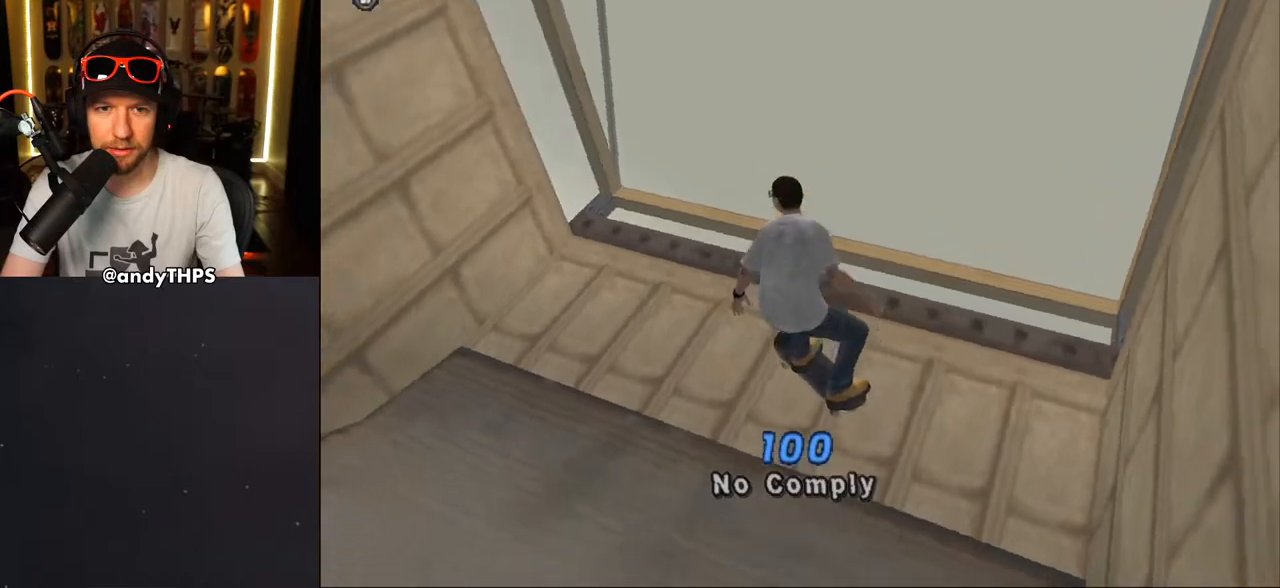
{"buttons": ["CROSS", "DPAD_DOWN"], "left_stick": "center", "right_stick": "center", "events": [[283, "DPAD_LEFT", "down"], [350, "DPAD_LEFT", "up"]]}
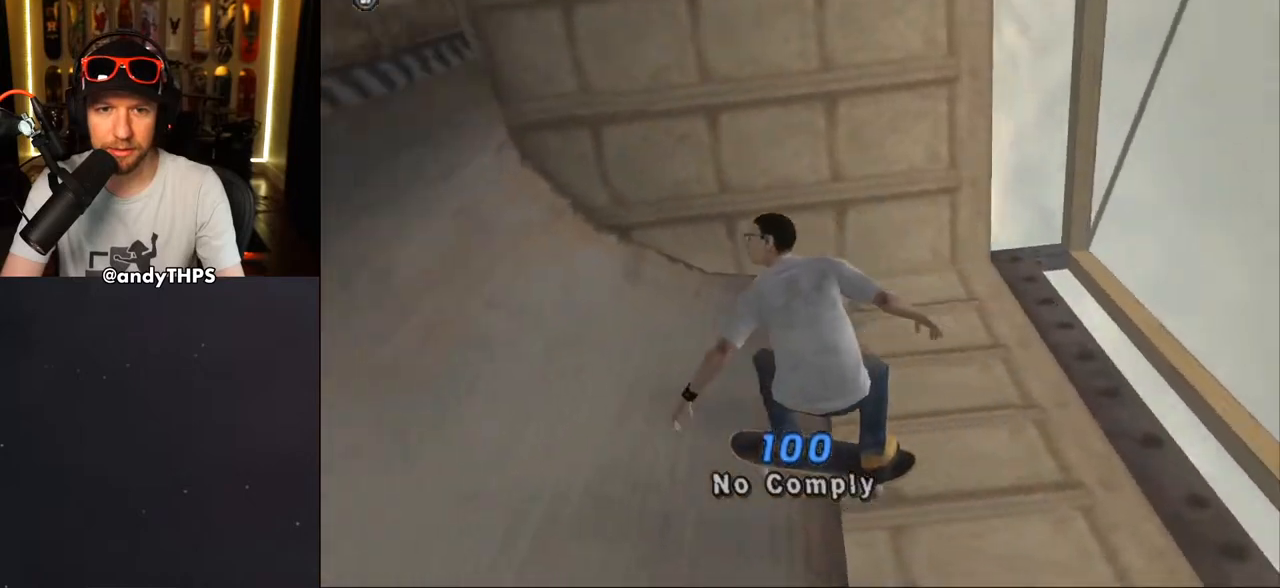
{"buttons": ["CROSS", "DPAD_DOWN"], "left_stick": "center", "right_stick": "center", "events": [[67, "DPAD_LEFT", "down"], [217, "DPAD_LEFT", "up"]]}
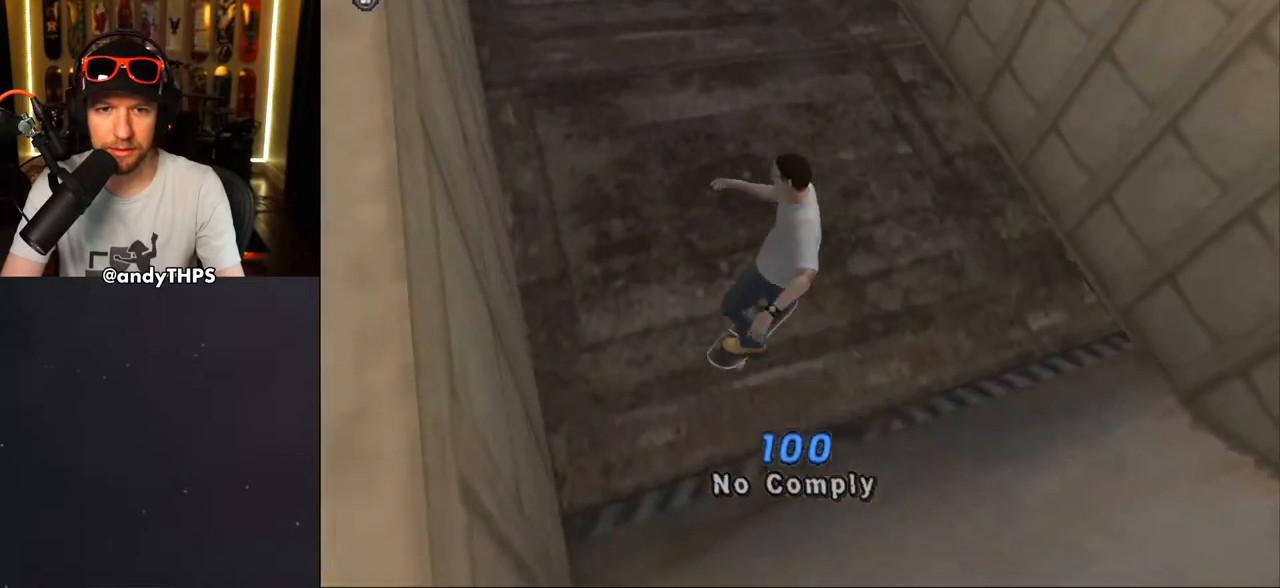
{"buttons": ["CROSS", "DPAD_DOWN"], "left_stick": "center", "right_stick": "center", "events": [[100, "DPAD_RIGHT", "down"], [317, "DPAD_RIGHT", "up"], [367, "DPAD_DOWN", "up"], [467, "DPAD_DOWN", "down"]]}
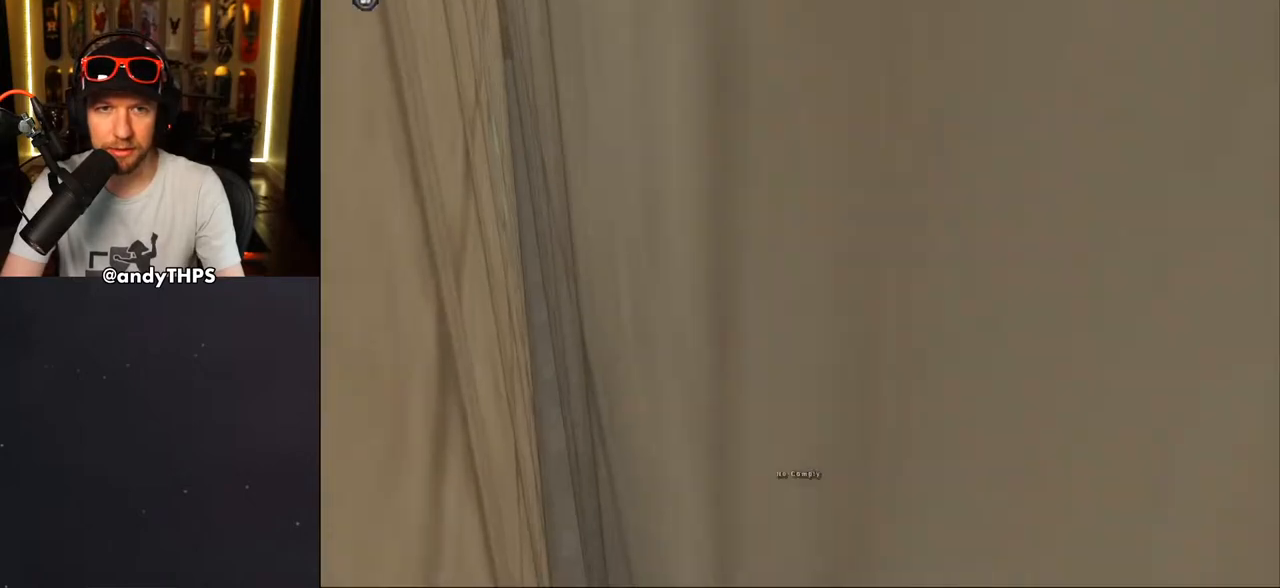
{"buttons": [], "left_stick": "center", "right_stick": "center", "events": [[117, "CROSS", "up"], [117, "DPAD_DOWN", "up"]]}
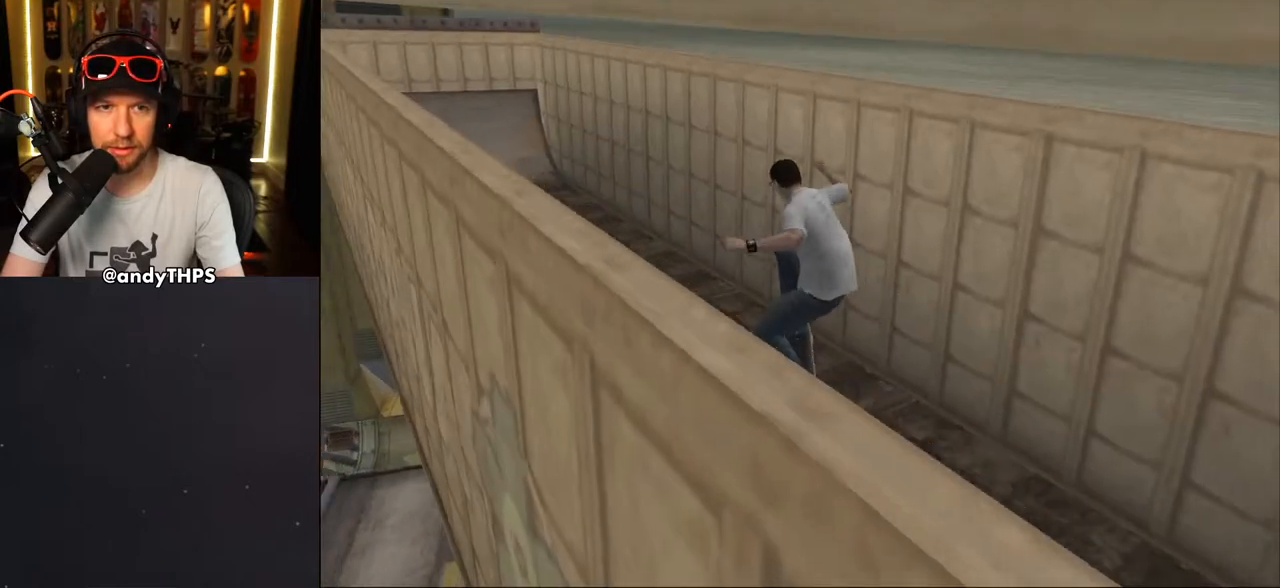
{"buttons": ["DPAD_LEFT"], "left_stick": "center", "right_stick": "center", "events": [[367, "DPAD_LEFT", "down"]]}
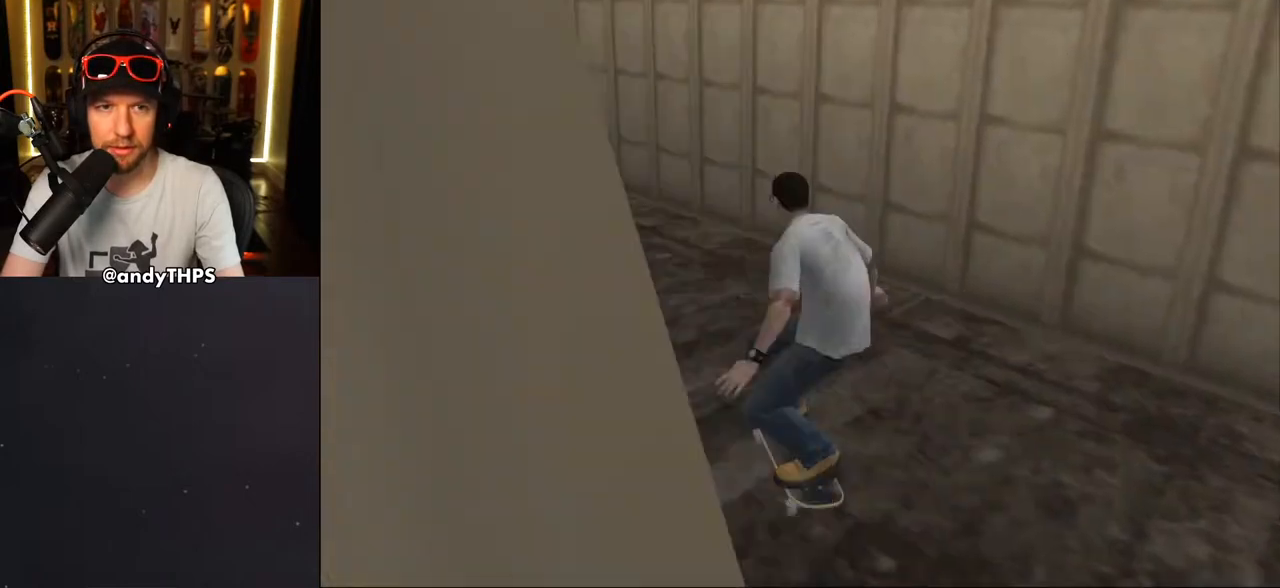
{"buttons": ["DPAD_DOWN"], "left_stick": "center", "right_stick": "center", "events": [[50, "DPAD_LEFT", "up"], [283, "DPAD_DOWN", "down"], [283, "DPAD_LEFT", "down"], [383, "DPAD_LEFT", "up"]]}
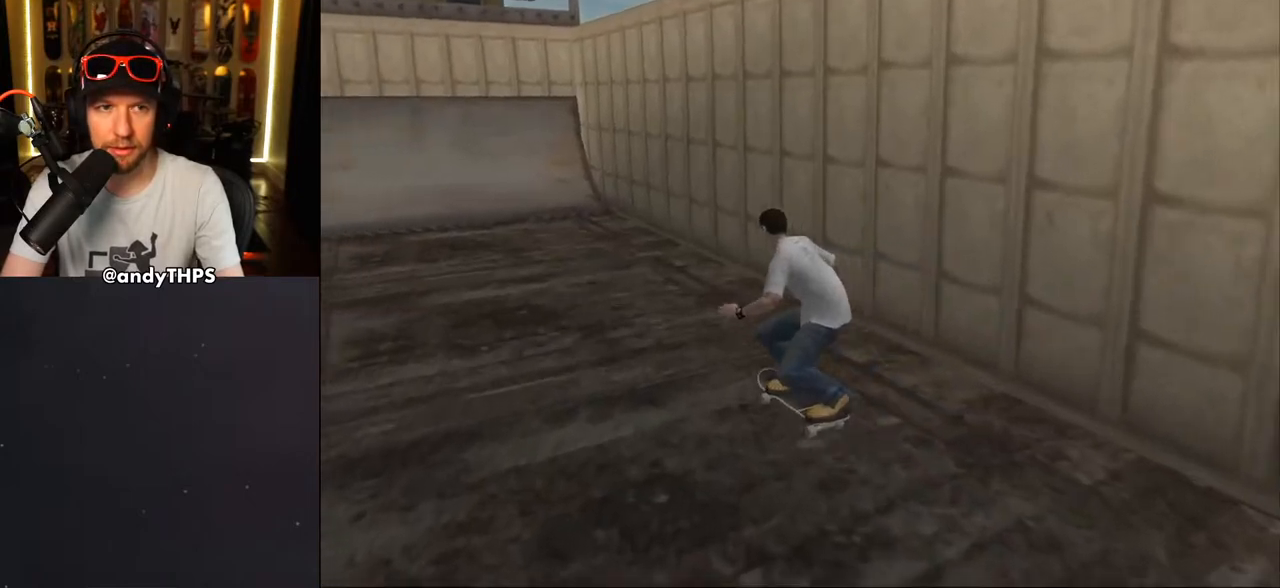
{"buttons": ["DPAD_DOWN", "DPAD_LEFT"], "left_stick": "center", "right_stick": "center", "events": [[333, "DPAD_LEFT", "down"]]}
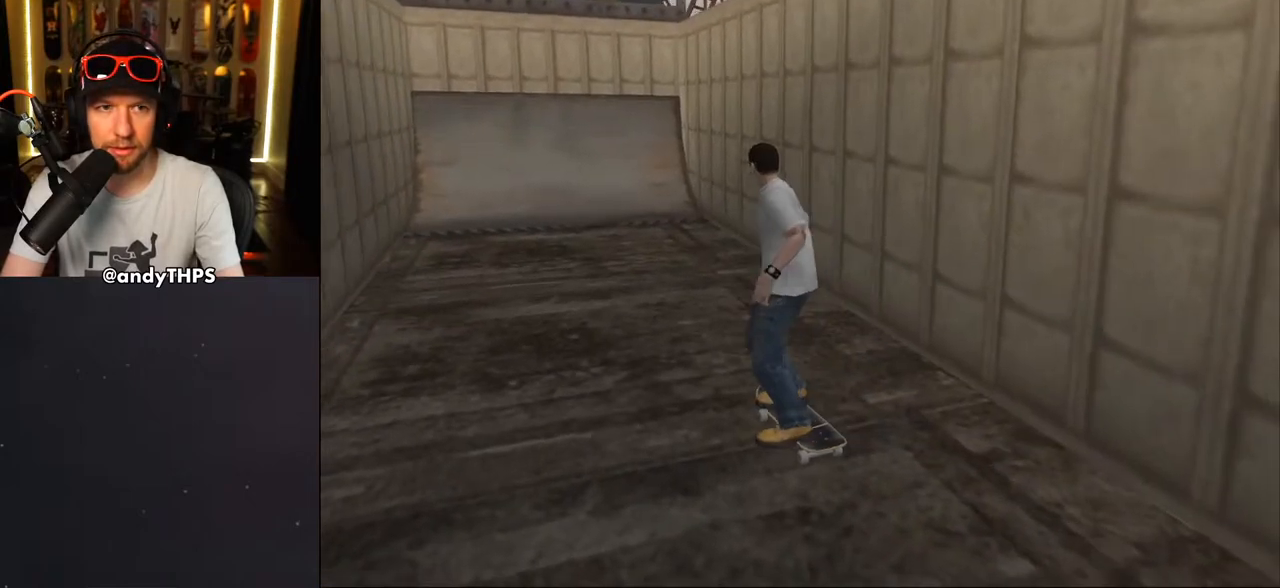
{"buttons": ["DPAD_DOWN", "DPAD_RIGHT"], "left_stick": "center", "right_stick": "center", "events": [[167, "DPAD_LEFT", "up"], [383, "DPAD_RIGHT", "down"]]}
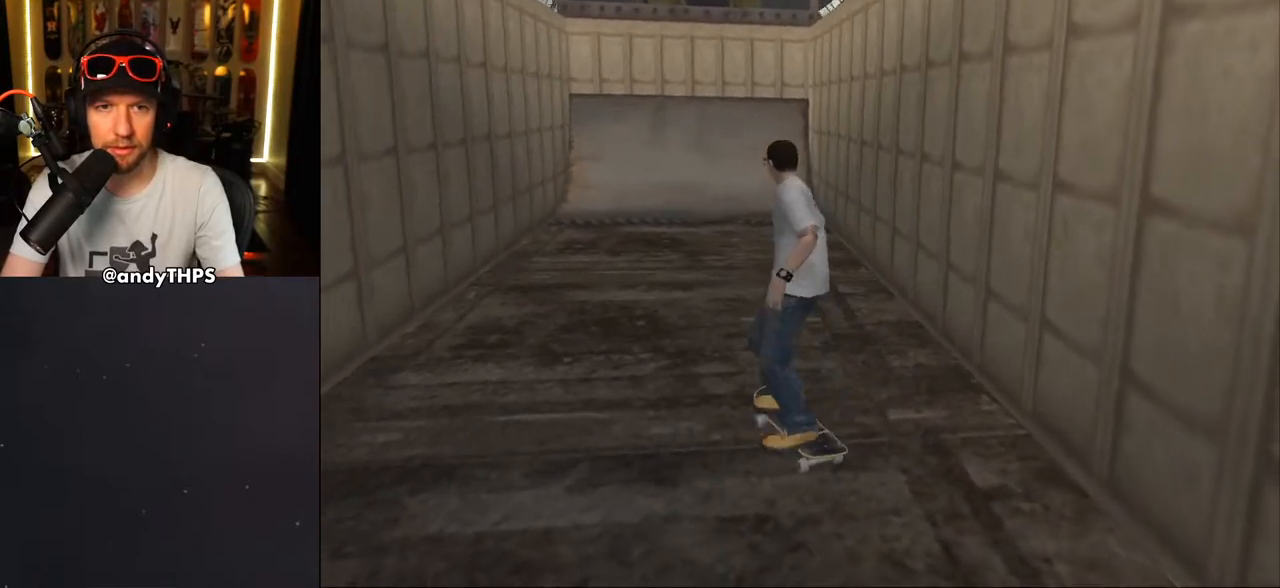
{"buttons": ["CROSS", "DPAD_DOWN"], "left_stick": "center", "right_stick": "center", "events": [[100, "DPAD_RIGHT", "up"], [317, "CROSS", "down"]]}
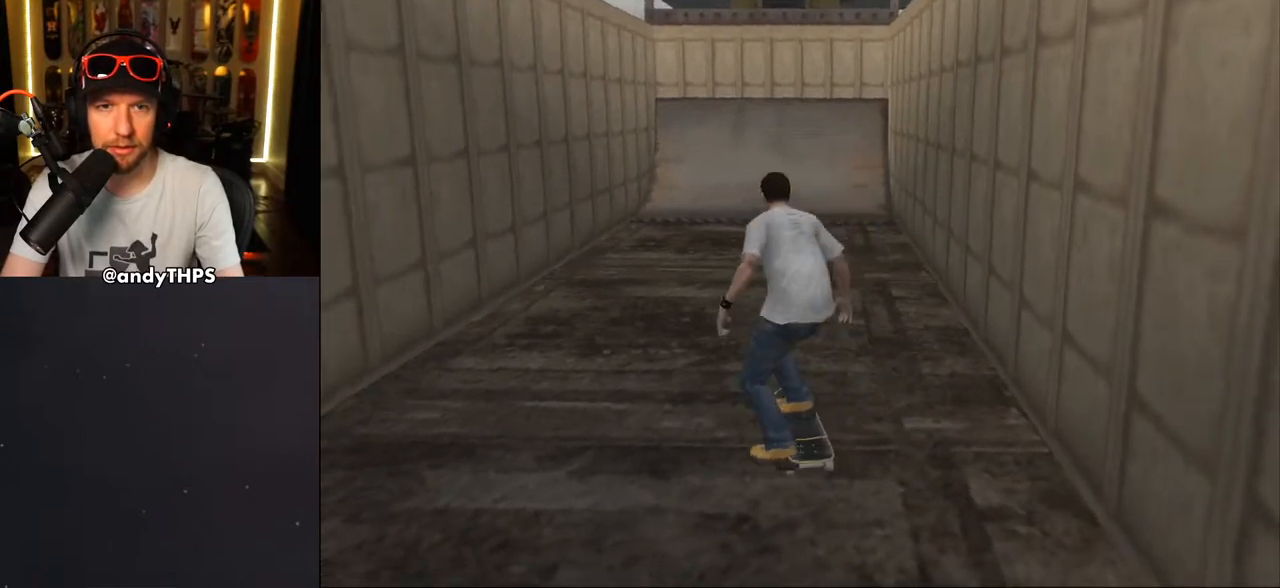
{"buttons": ["CROSS"], "left_stick": "center", "right_stick": "center", "events": [[317, "CROSS", "up"], [317, "DPAD_DOWN", "up"], [400, "CROSS", "down"]]}
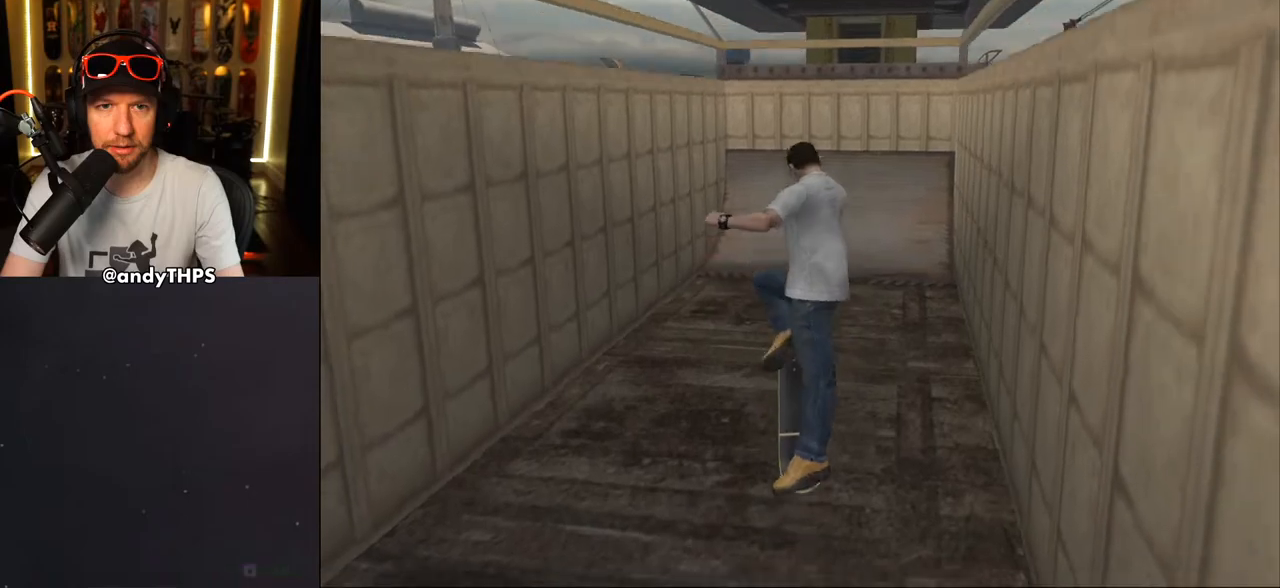
{"buttons": ["CROSS"], "left_stick": "center", "right_stick": "center", "events": []}
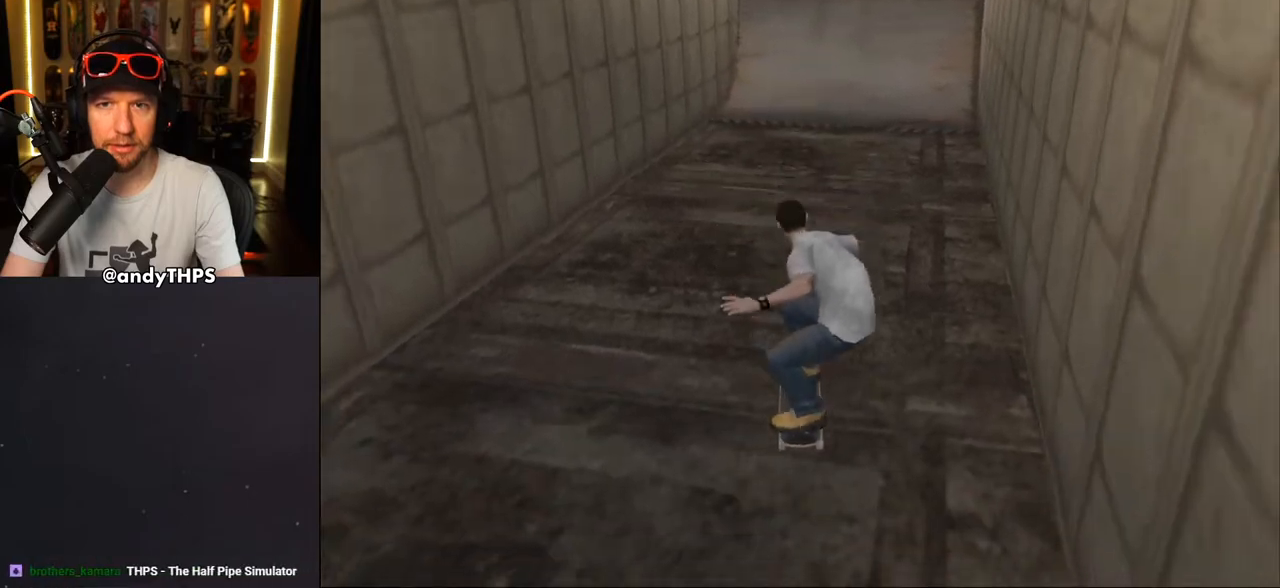
{"buttons": ["CROSS"], "left_stick": "center", "right_stick": "center", "events": [[33, "DPAD_RIGHT", "down"], [133, "DPAD_RIGHT", "up"]]}
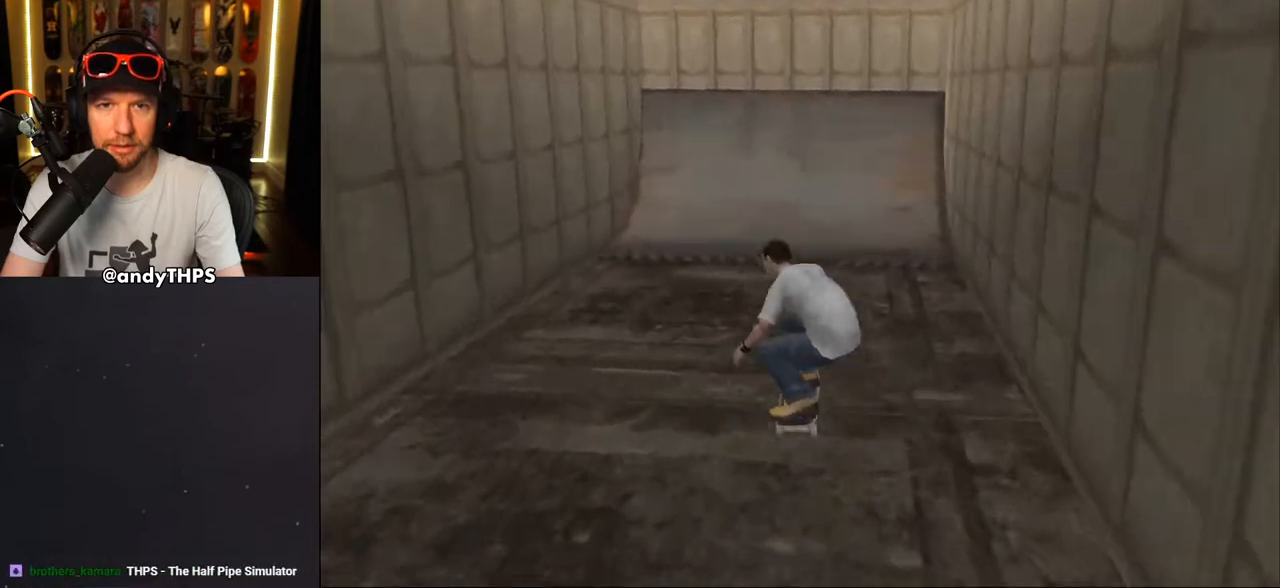
{"buttons": ["CROSS", "DPAD_DOWN"], "left_stick": "center", "right_stick": "center", "events": [[67, "DPAD_DOWN", "down"], [117, "DPAD_DOWN", "up"], [217, "DPAD_DOWN", "down"], [283, "DPAD_DOWN", "up"], [333, "DPAD_DOWN", "down"], [367, "L1", "down"], [367, "R1", "down"], [467, "R1", "up"], [500, "L1", "up"]]}
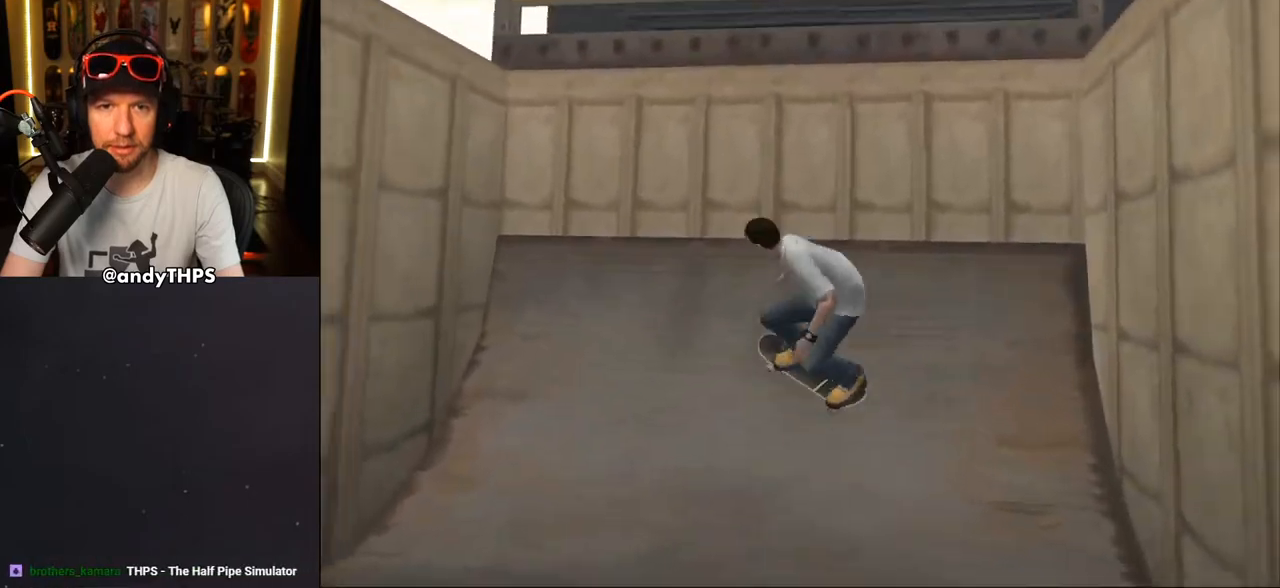
{"buttons": ["CROSS", "DPAD_RIGHT"], "left_stick": "center", "right_stick": "center", "events": [[17, "DPAD_DOWN", "up"], [450, "DPAD_RIGHT", "down"]]}
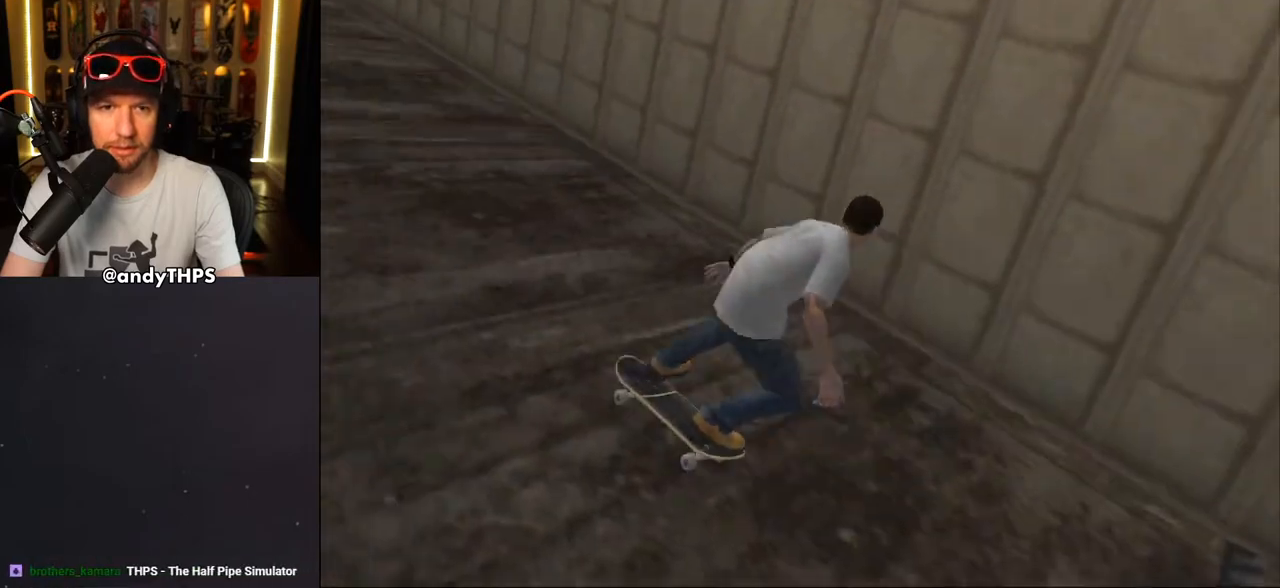
{"buttons": ["CROSS"], "left_stick": "center", "right_stick": "center", "events": [[50, "DPAD_RIGHT", "up"]]}
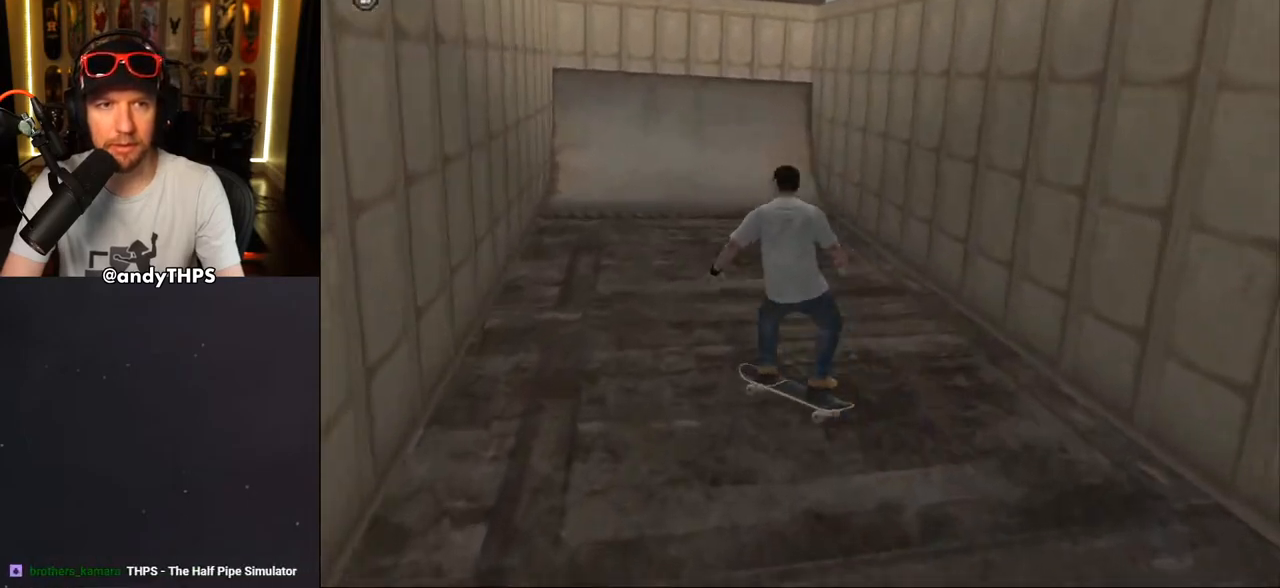
{"buttons": ["CROSS", "DPAD_RIGHT"], "left_stick": "center", "right_stick": "center", "events": [[283, "DPAD_LEFT", "down"], [317, "DPAD_LEFT", "up"], [483, "DPAD_RIGHT", "down"]]}